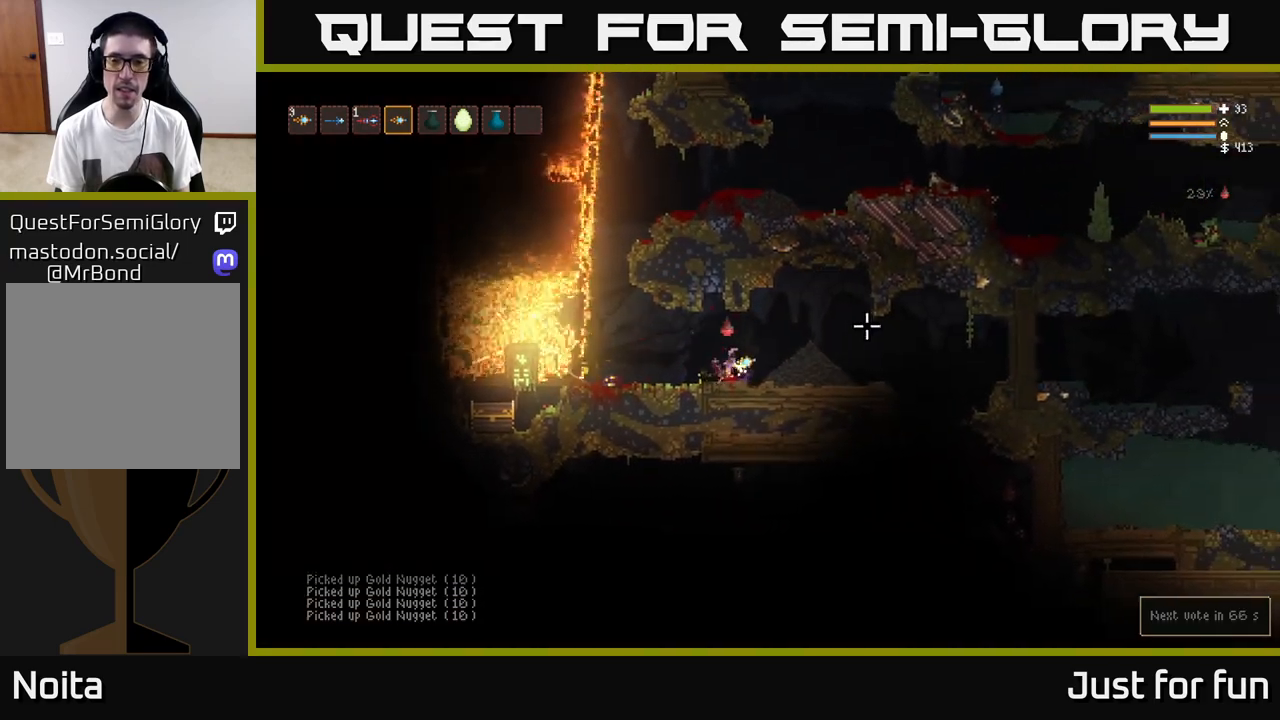
Gameplay with a controller (Xbox layout); each line is a JSON object with the inputs held at the frame after it. "events" lists button and stick changes between this image and that frame as [ms after this image, input, new state], when the widget could be followed in between. Not read: R3.
{"buttons": [], "left_stick": "right", "right_stick": "right", "events": [[83, "L2", "down"], [200, "L2", "up"], [250, "right_stick", "center"], [267, "left_stick", "center"], [350, "left_stick", "right"], [467, "right_stick", "right"]]}
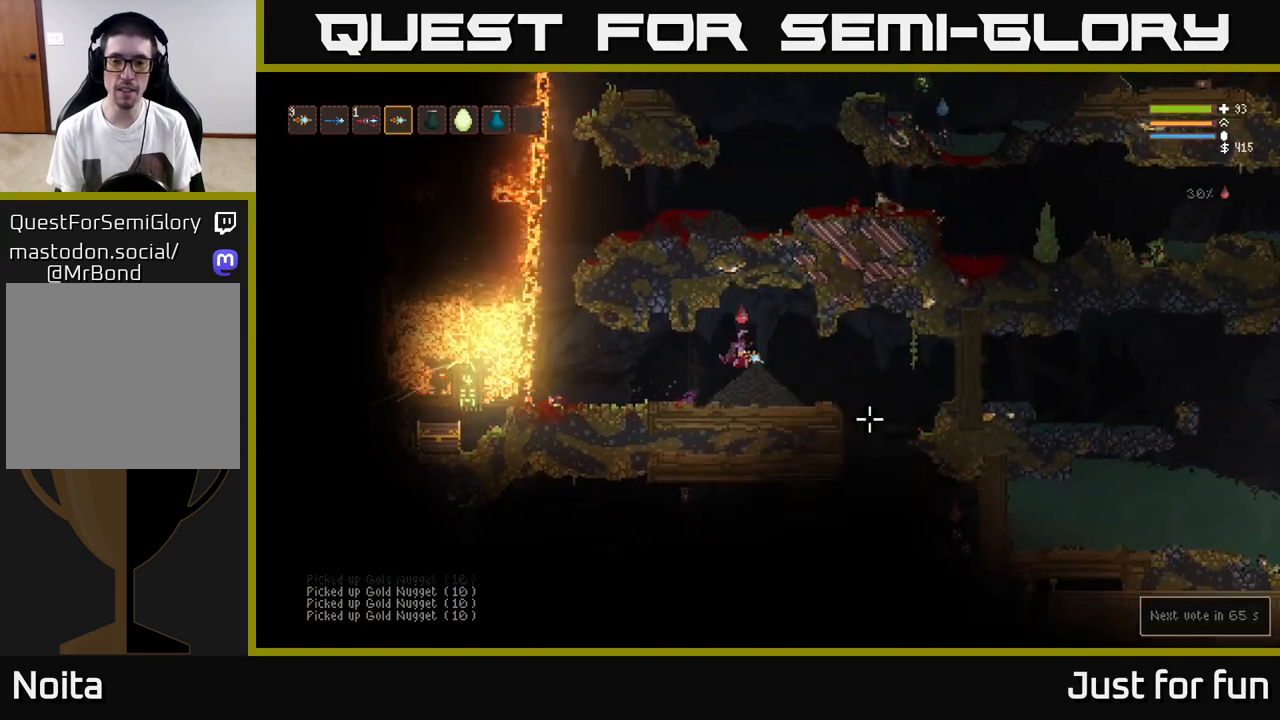
{"buttons": ["R2"], "left_stick": "right", "right_stick": "down-right", "events": [[83, "right_stick", "down-right"], [300, "L2", "down"], [367, "L2", "up"], [450, "R2", "down"]]}
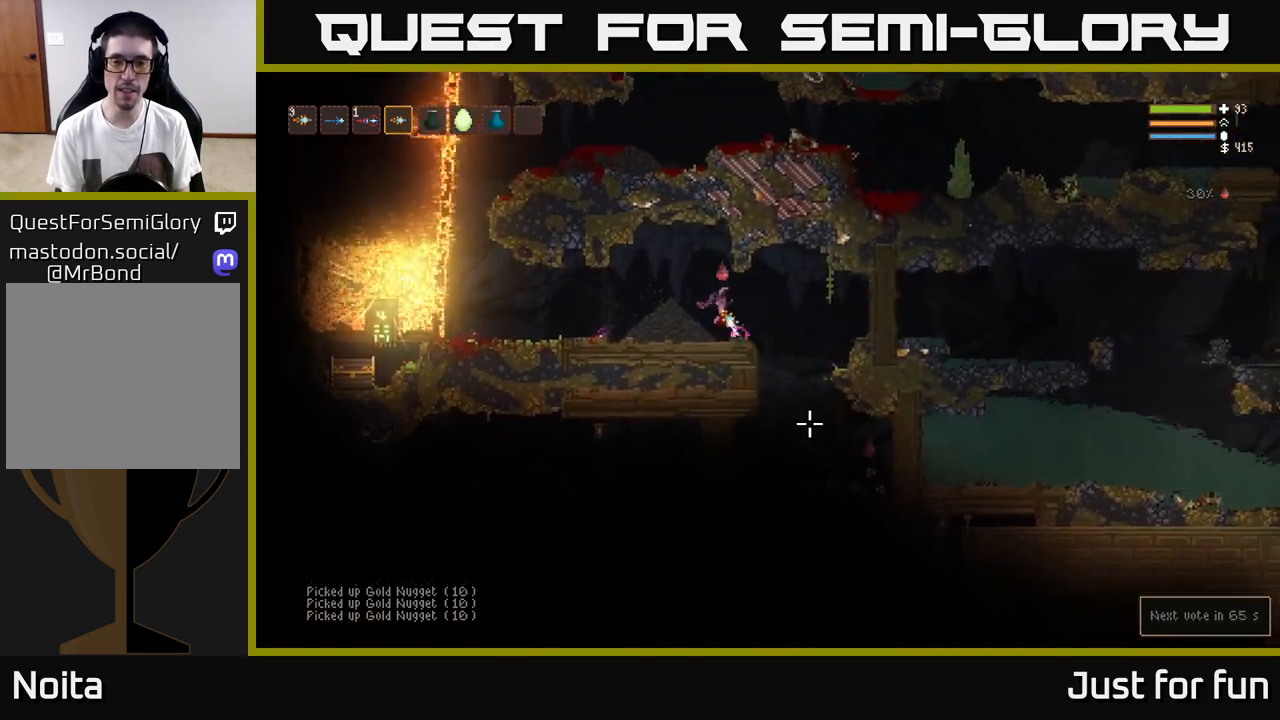
{"buttons": [], "left_stick": "center", "right_stick": "down-right", "events": [[50, "R2", "up"], [350, "R2", "down"], [450, "R2", "up"], [467, "left_stick", "center"]]}
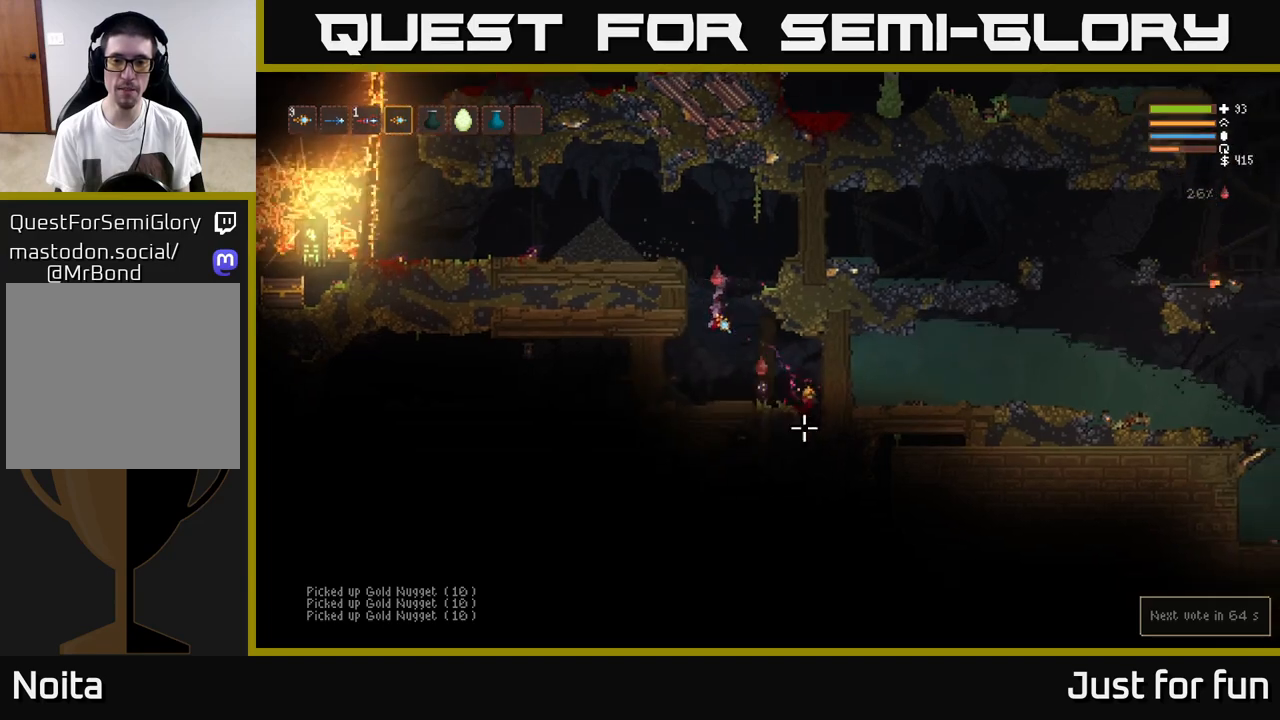
{"buttons": ["L2"], "left_stick": "right", "right_stick": "down", "events": [[100, "L2", "down"], [167, "left_stick", "left"], [200, "right_stick", "down"], [267, "R2", "down"], [267, "left_stick", "center"], [317, "left_stick", "right"], [400, "right_stick", "down-right"], [417, "R2", "up"], [500, "right_stick", "down"]]}
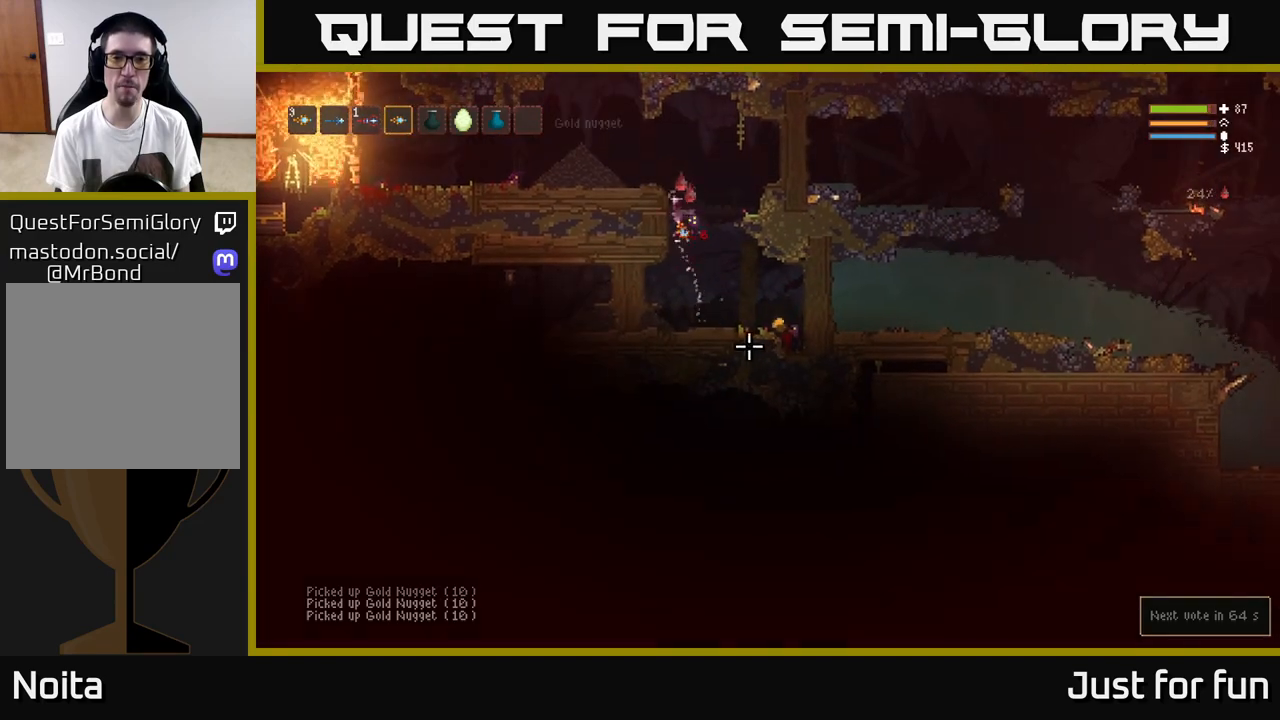
{"buttons": [], "left_stick": "right", "right_stick": "down", "events": [[50, "L2", "up"], [50, "left_stick", "center"], [183, "left_stick", "right"], [250, "R2", "down"], [383, "R2", "up"]]}
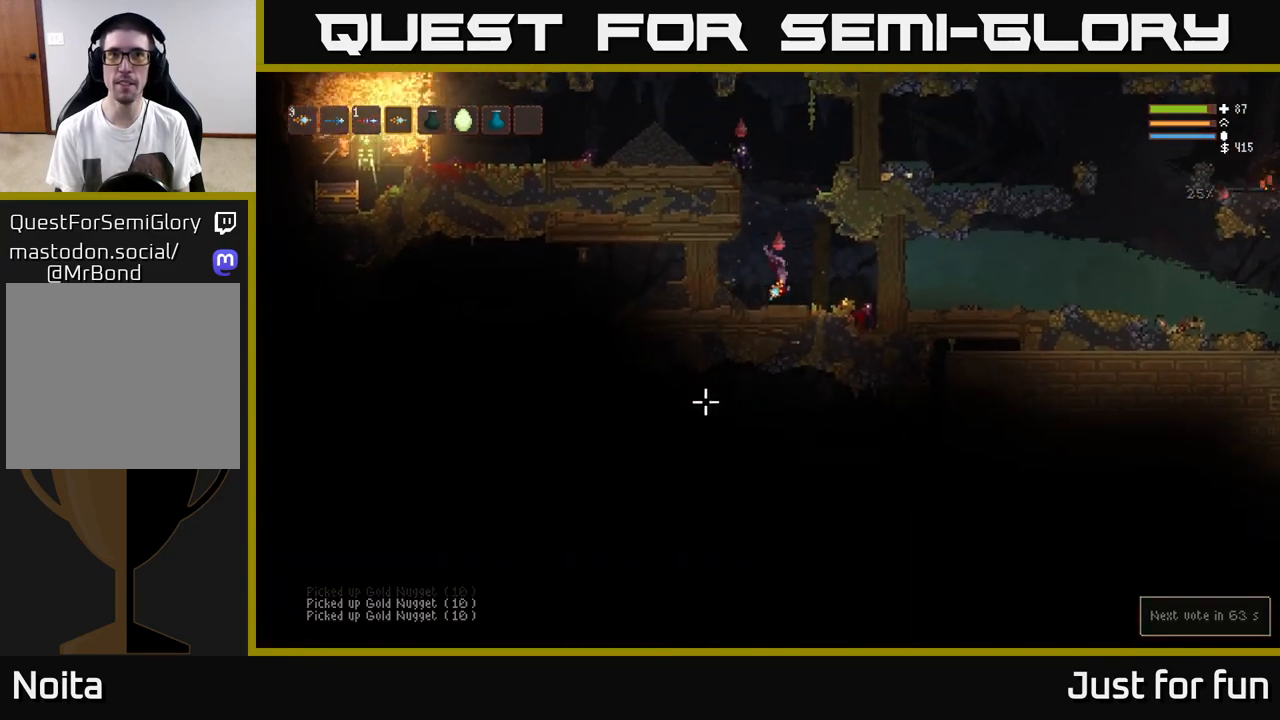
{"buttons": [], "left_stick": "center", "right_stick": "left", "events": [[250, "right_stick", "left"], [500, "left_stick", "center"]]}
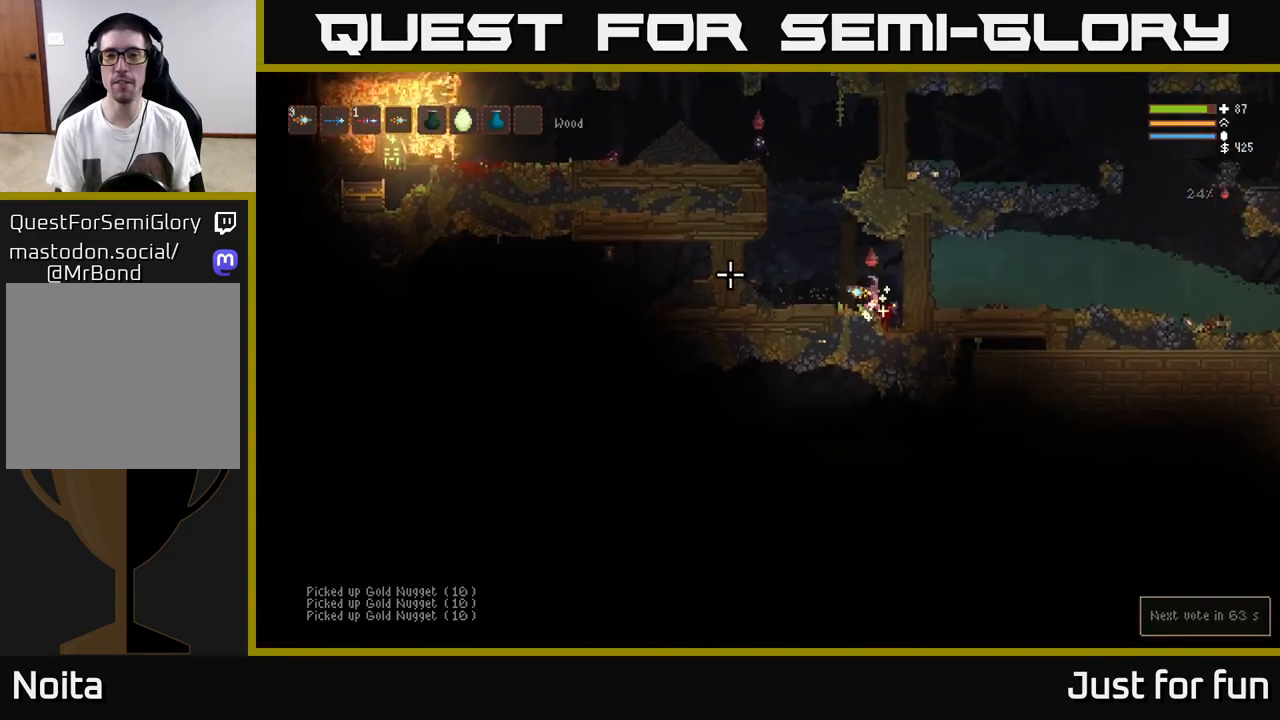
{"buttons": ["L2", "R2"], "left_stick": "left", "right_stick": "up", "events": [[33, "L2", "down"], [50, "left_stick", "left"], [250, "right_stick", "up"], [433, "R2", "down"]]}
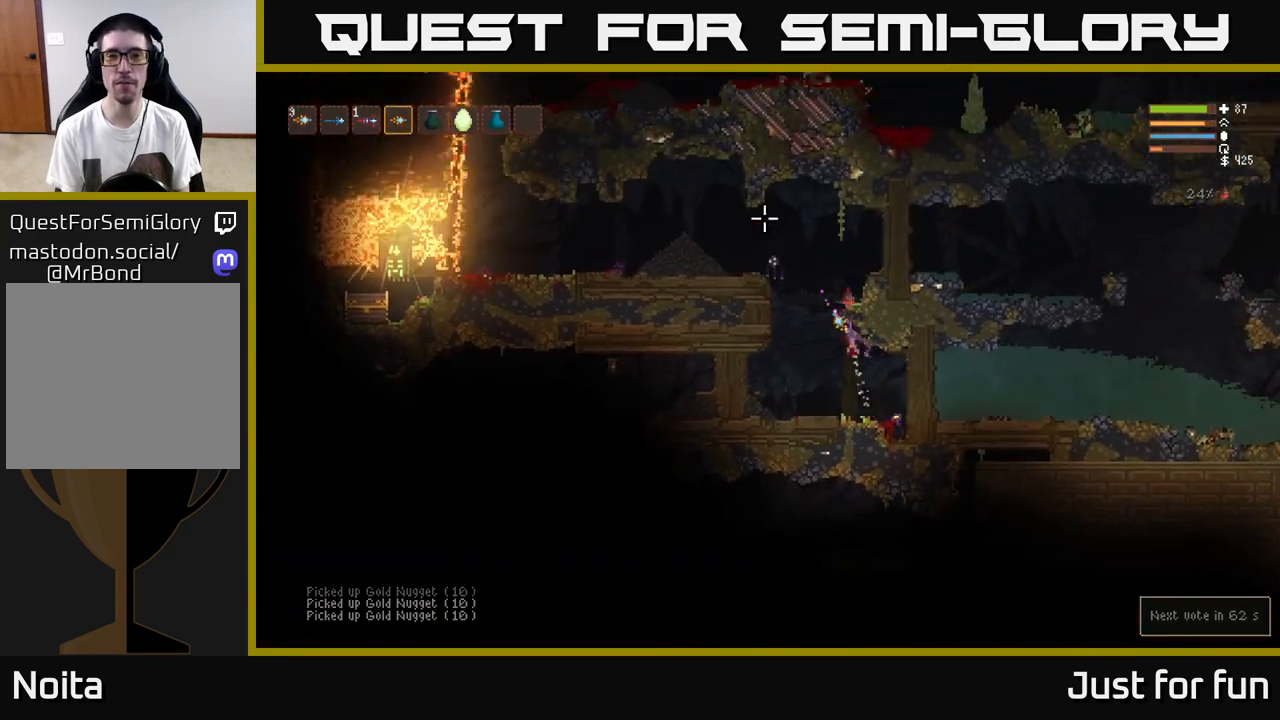
{"buttons": ["L2"], "left_stick": "left", "right_stick": "left", "events": [[67, "R2", "up"], [217, "left_stick", "center"], [350, "R2", "down"], [350, "left_stick", "left"], [483, "right_stick", "left"], [500, "R2", "up"]]}
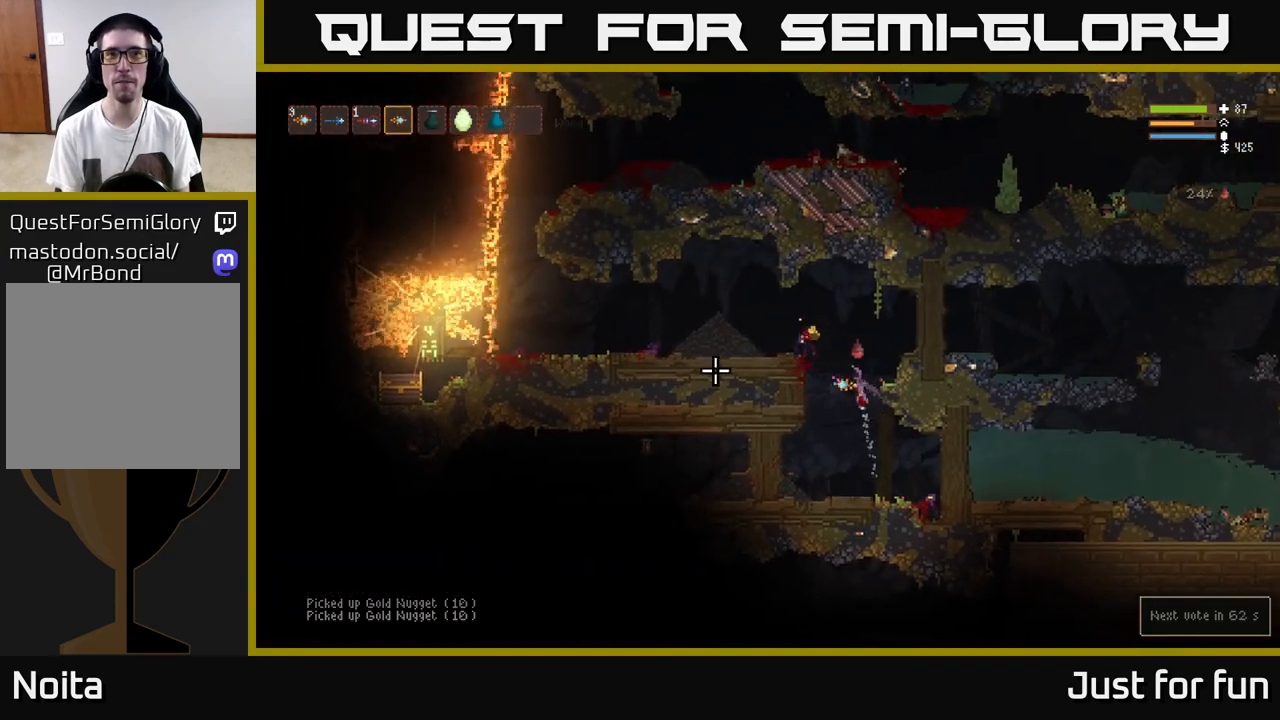
{"buttons": [], "left_stick": "center", "right_stick": "center", "events": [[167, "right_stick", "down"], [217, "L2", "up"], [367, "right_stick", "center"], [467, "left_stick", "center"]]}
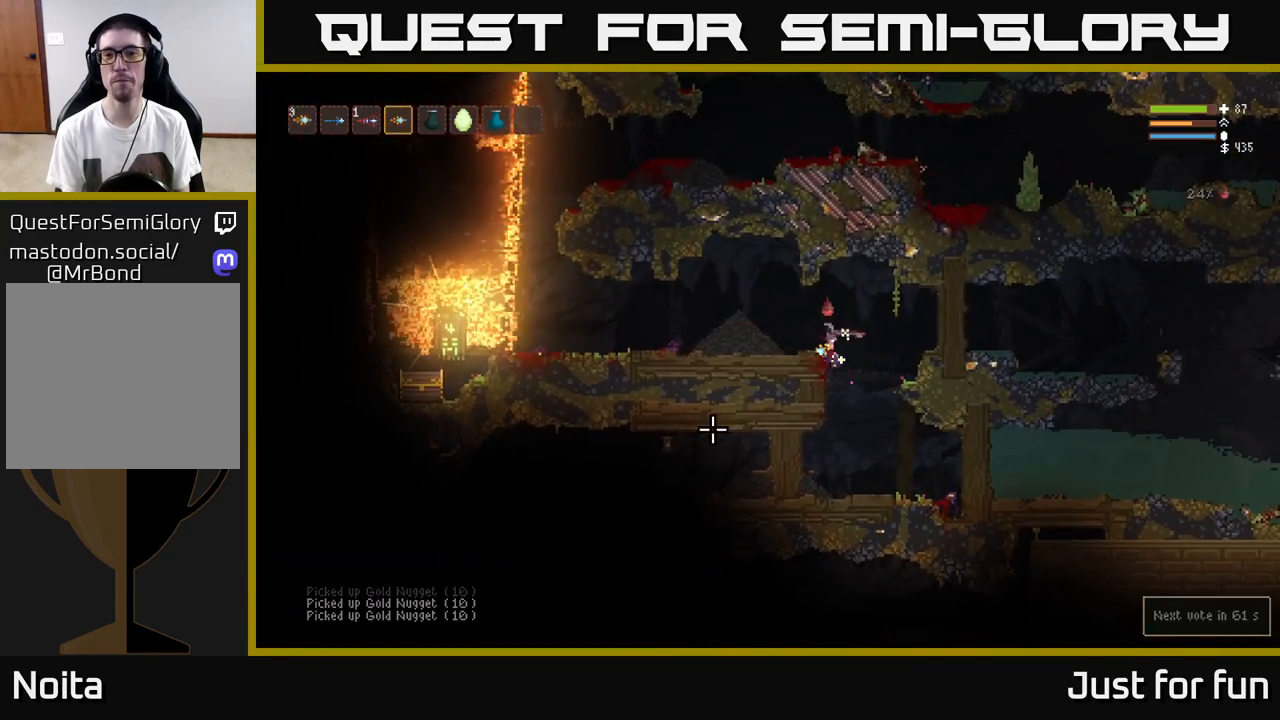
{"buttons": [], "left_stick": "left", "right_stick": "up", "events": [[33, "left_stick", "left"], [100, "right_stick", "right"], [167, "right_stick", "up"], [233, "L2", "down"], [350, "L2", "up"]]}
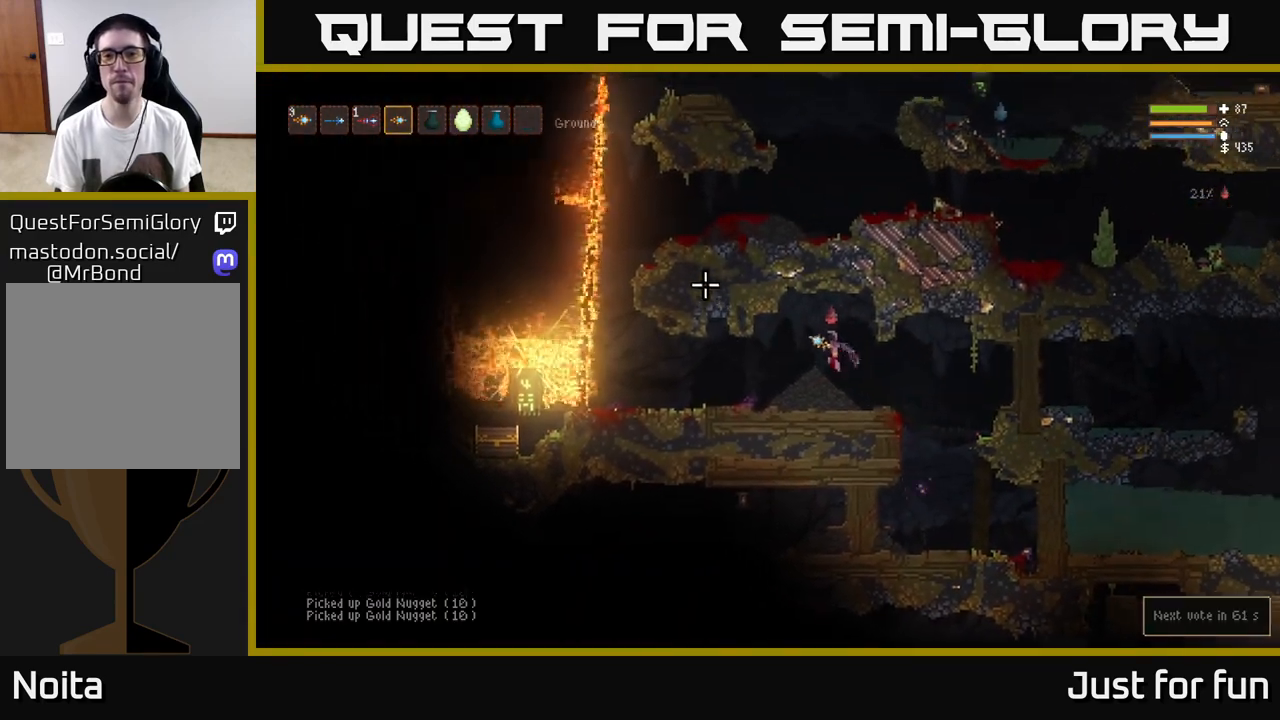
{"buttons": [], "left_stick": "left", "right_stick": "up", "events": []}
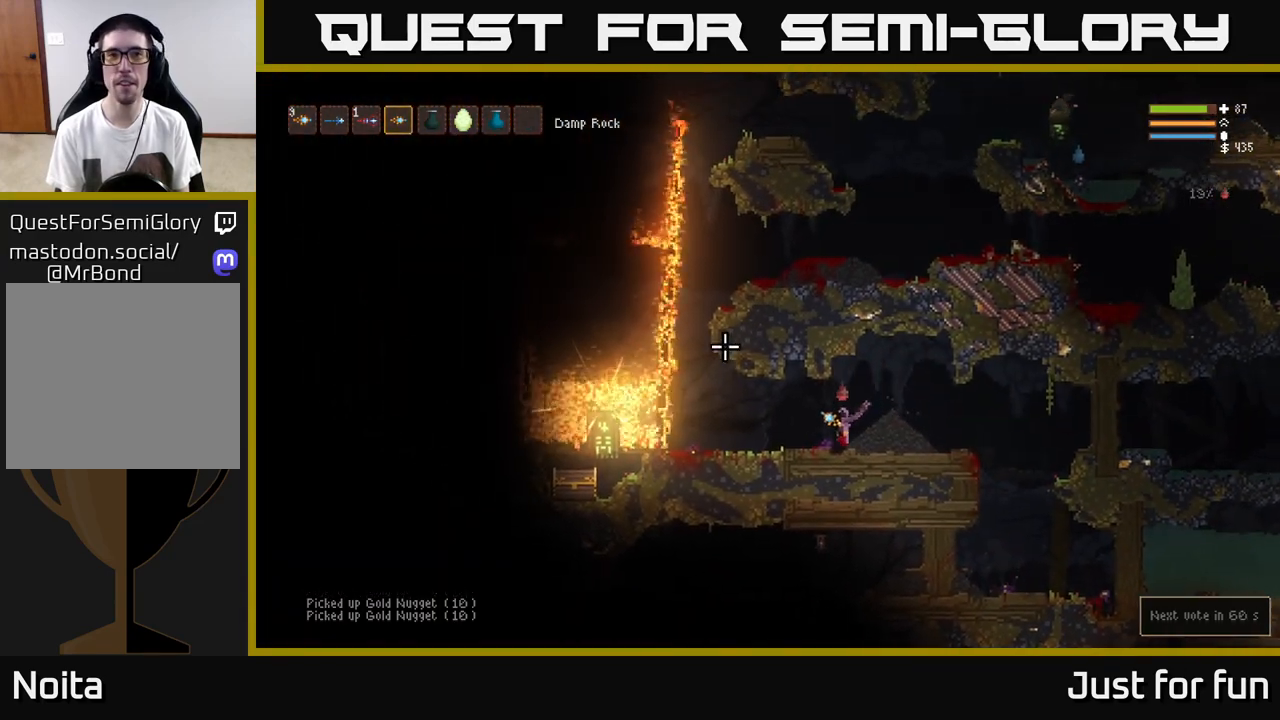
{"buttons": [], "left_stick": "left", "right_stick": "up", "events": []}
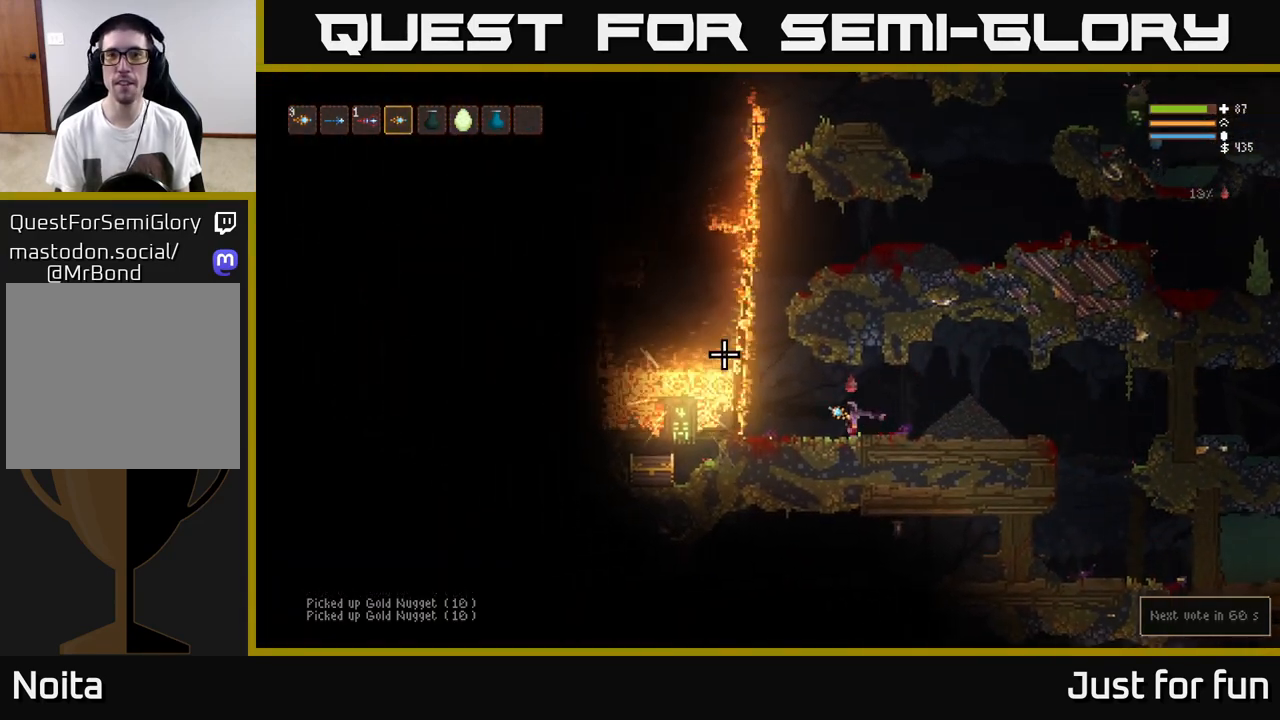
{"buttons": ["L2"], "left_stick": "right", "right_stick": "up-right", "events": [[17, "L2", "down"], [417, "right_stick", "up-right"], [433, "left_stick", "center"], [483, "left_stick", "right"]]}
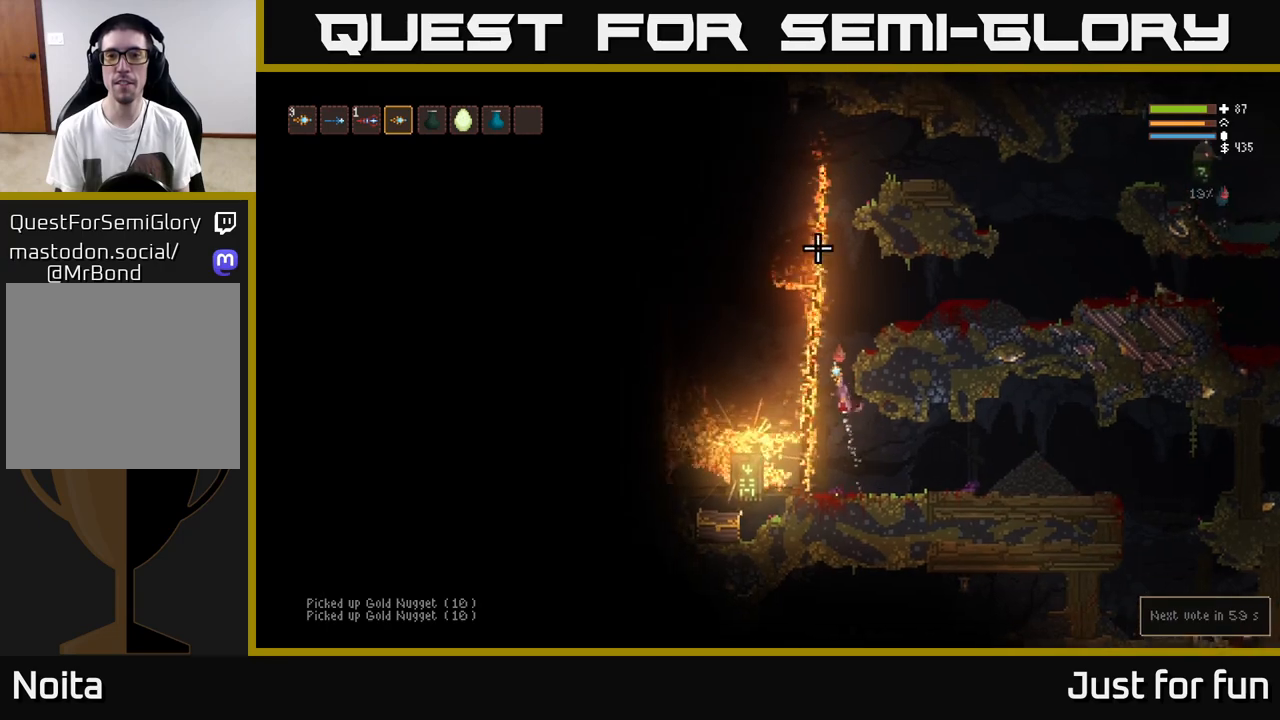
{"buttons": ["L2"], "left_stick": "right", "right_stick": "down", "events": [[167, "right_stick", "center"], [250, "right_stick", "right"], [300, "right_stick", "down"]]}
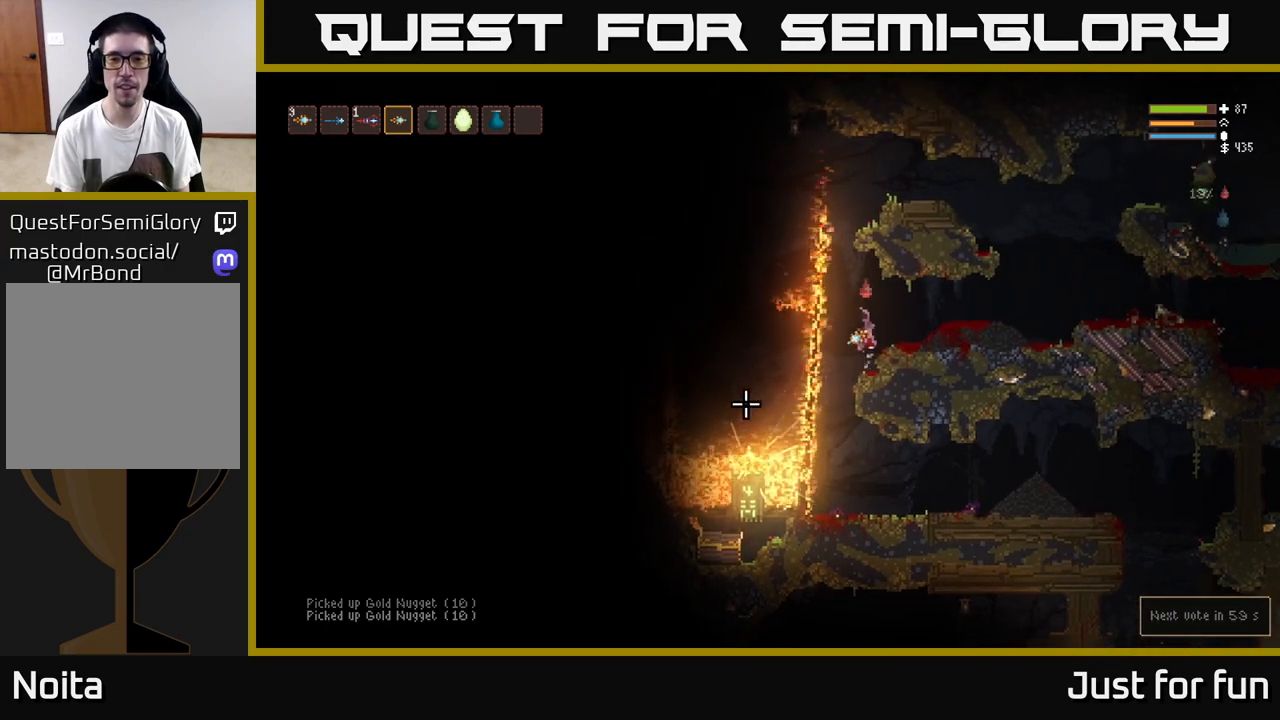
{"buttons": [], "left_stick": "right", "right_stick": "down", "events": [[100, "L2", "up"]]}
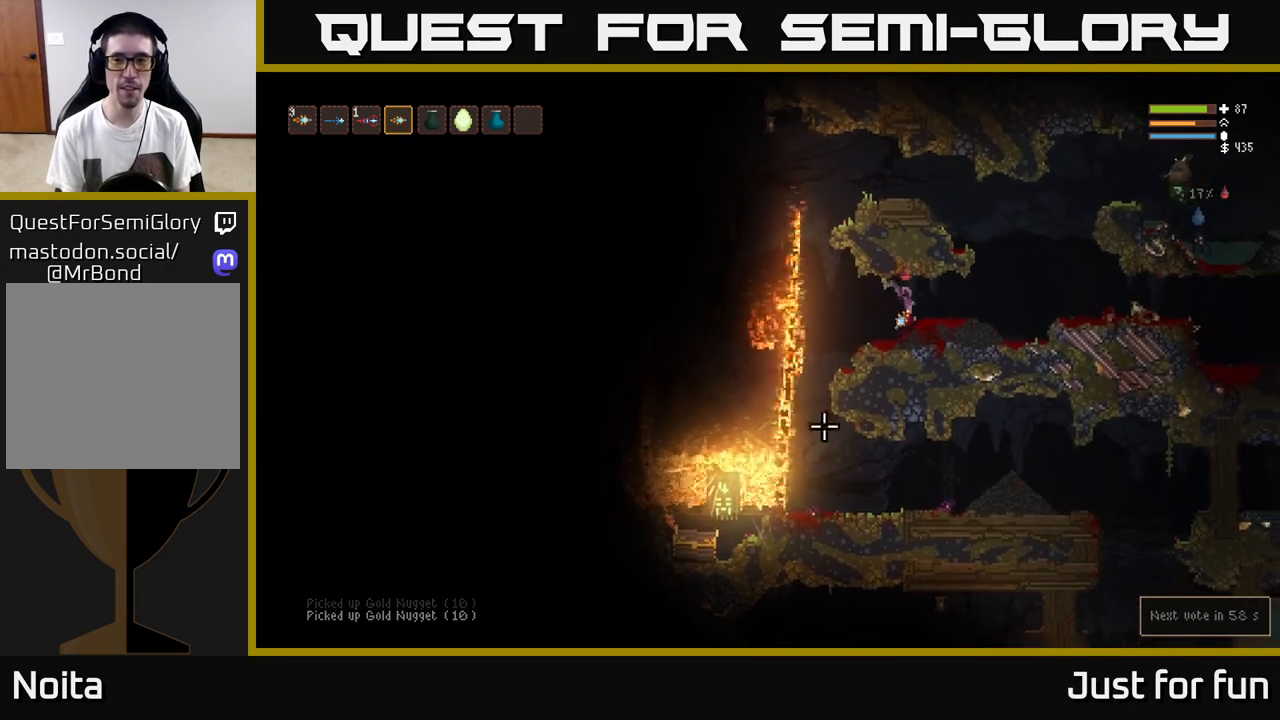
{"buttons": [], "left_stick": "center", "right_stick": "right", "events": [[50, "right_stick", "down-right"], [200, "right_stick", "right"], [433, "right_stick", "center"], [483, "left_stick", "center"], [483, "right_stick", "right"]]}
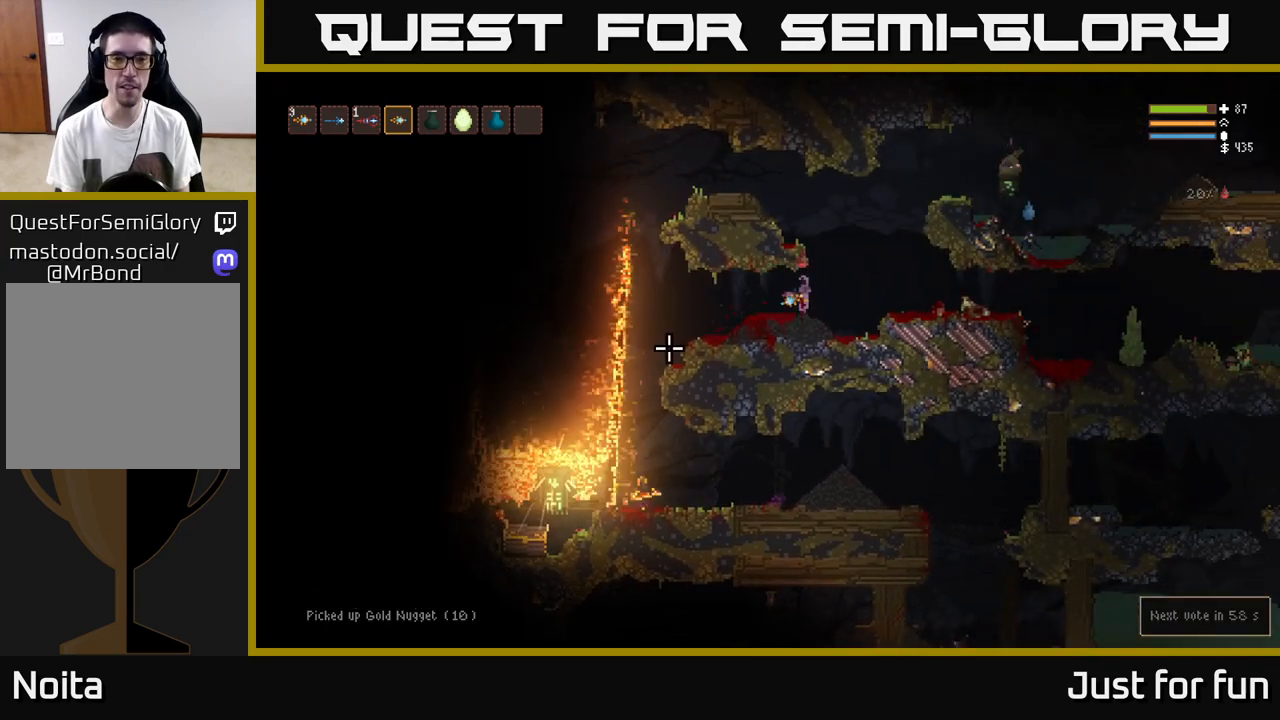
{"buttons": ["L2"], "left_stick": "right", "right_stick": "right", "events": [[33, "right_stick", "down"], [117, "left_stick", "right"], [150, "right_stick", "center"], [200, "L2", "down"], [200, "right_stick", "up-right"], [317, "right_stick", "right"]]}
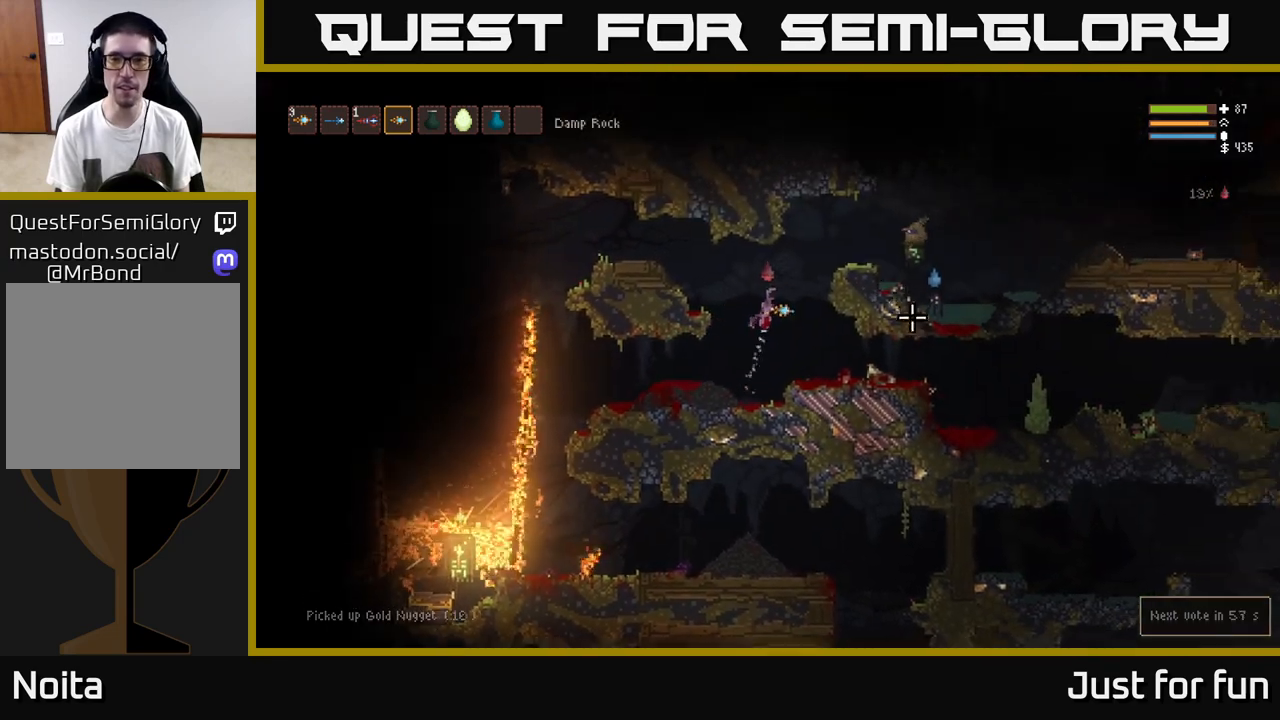
{"buttons": ["L2"], "left_stick": "right", "right_stick": "right", "events": []}
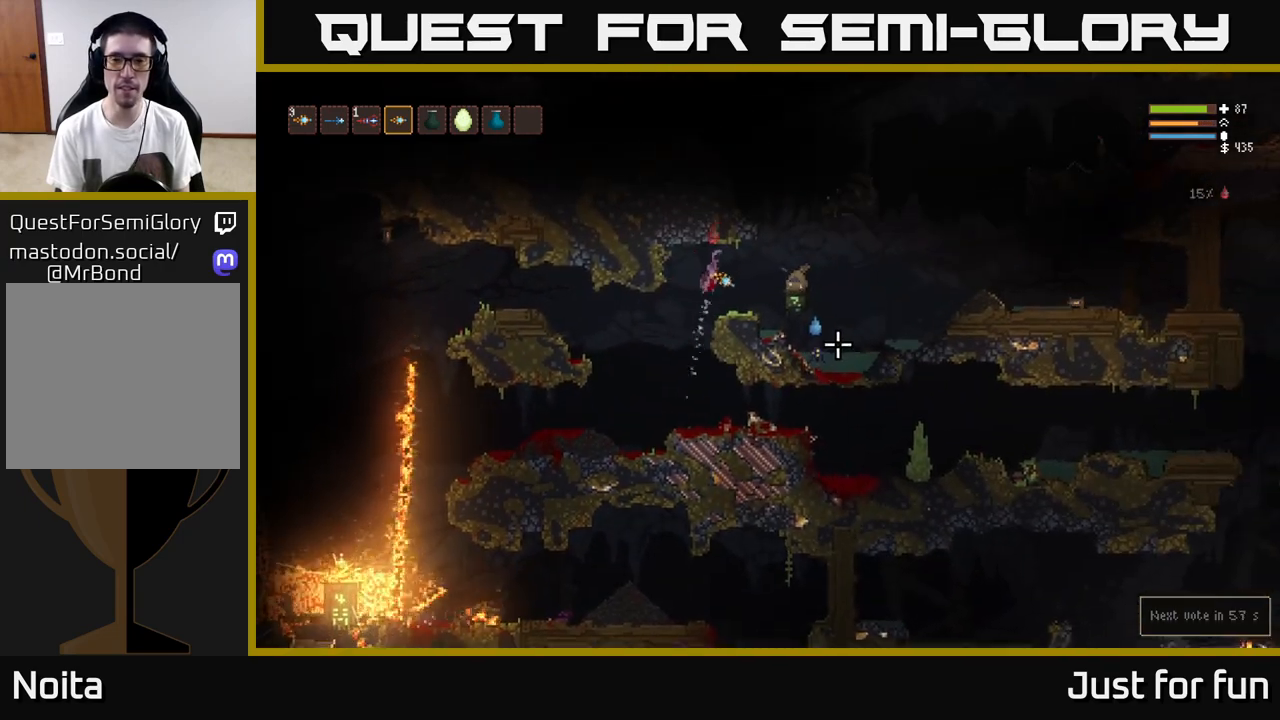
{"buttons": ["A", "L2"], "left_stick": "right", "right_stick": "center"}
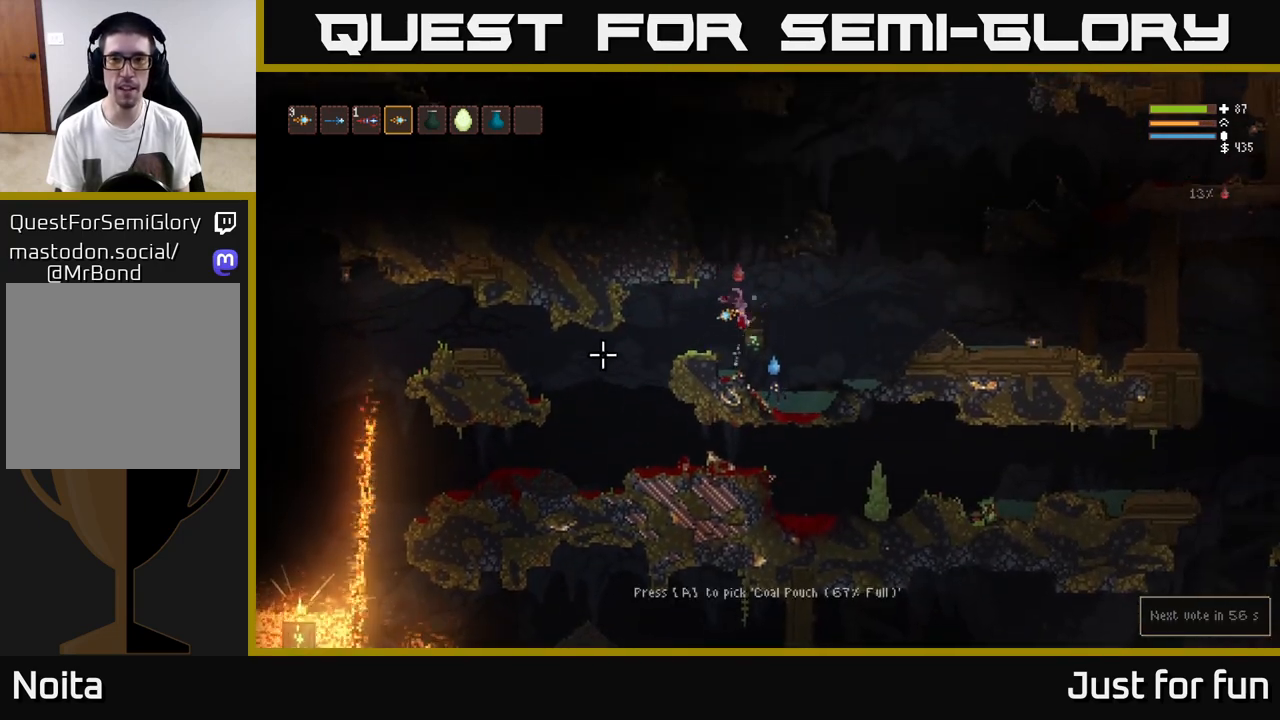
{"buttons": ["L2", "R2"], "left_stick": "center", "right_stick": "down", "events": [[33, "L2", "up"], [83, "A", "up"], [283, "right_stick", "down"], [383, "R2", "down"], [400, "left_stick", "center"], [467, "L2", "down"]]}
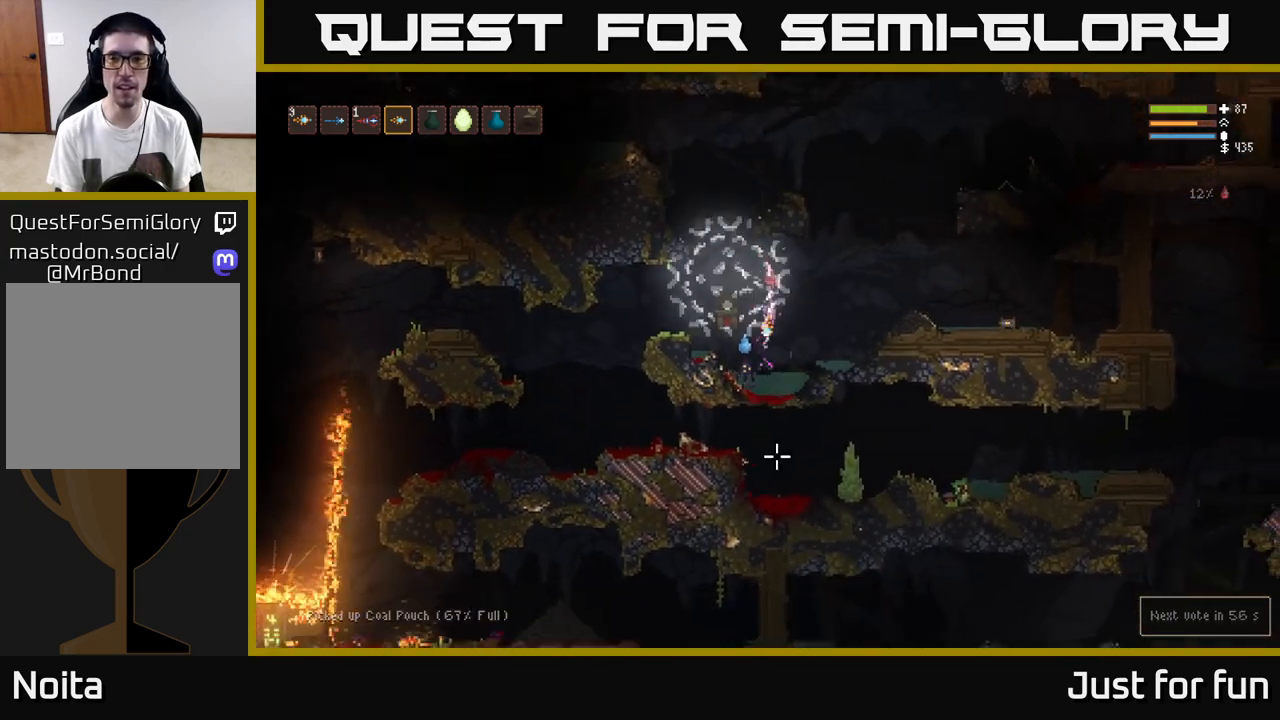
{"buttons": [], "left_stick": "center", "right_stick": "down", "events": [[17, "R2", "up"], [50, "left_stick", "right"], [250, "R2", "down"], [250, "left_stick", "center"], [300, "left_stick", "left"], [383, "R2", "up"], [400, "left_stick", "center"], [433, "L2", "up"]]}
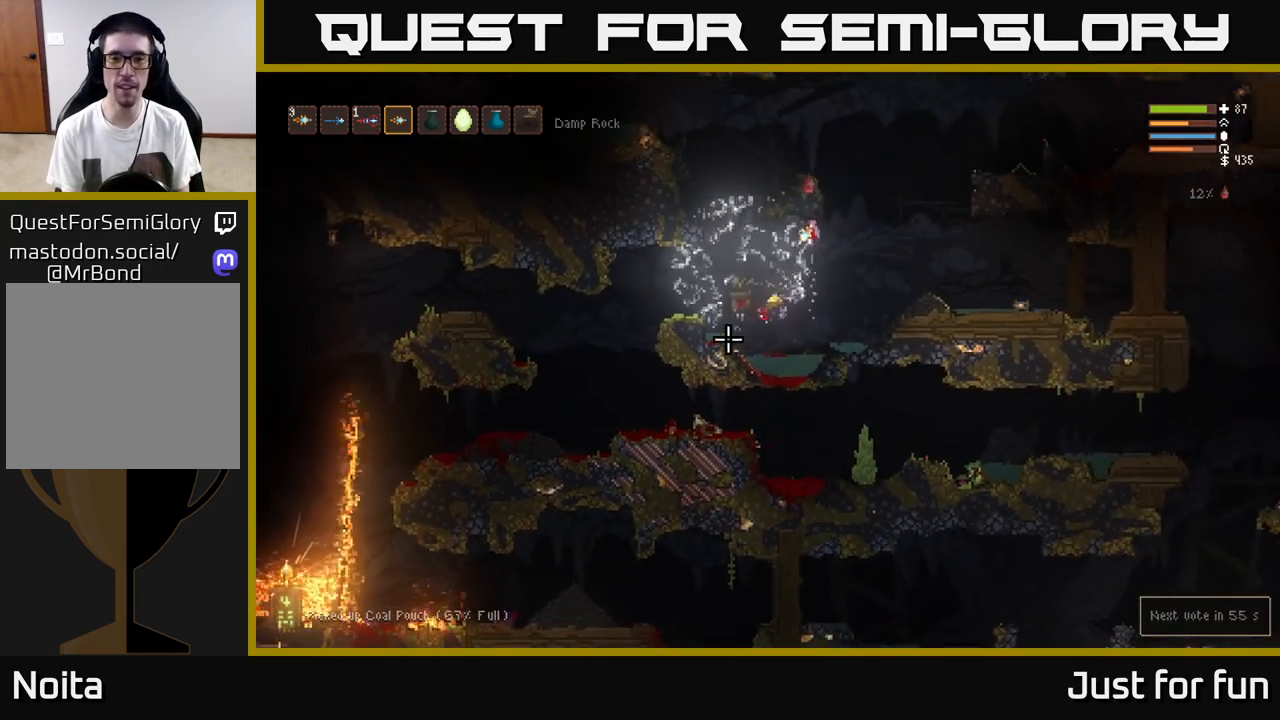
{"buttons": [], "left_stick": "center", "right_stick": "up-right", "events": [[267, "left_stick", "left"], [283, "right_stick", "center"], [483, "right_stick", "up-right"], [500, "left_stick", "center"]]}
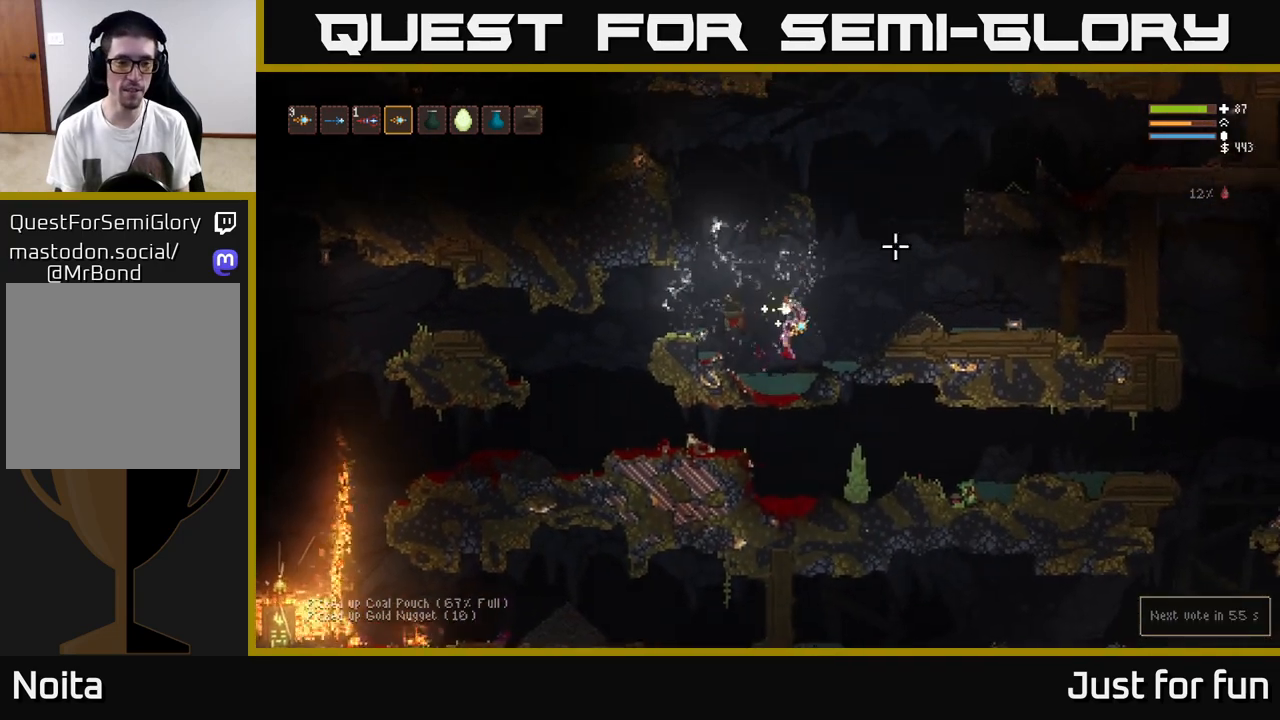
{"buttons": ["L2"], "left_stick": "center", "right_stick": "up-right", "events": [[233, "left_stick", "left"], [250, "L2", "down"], [483, "left_stick", "center"]]}
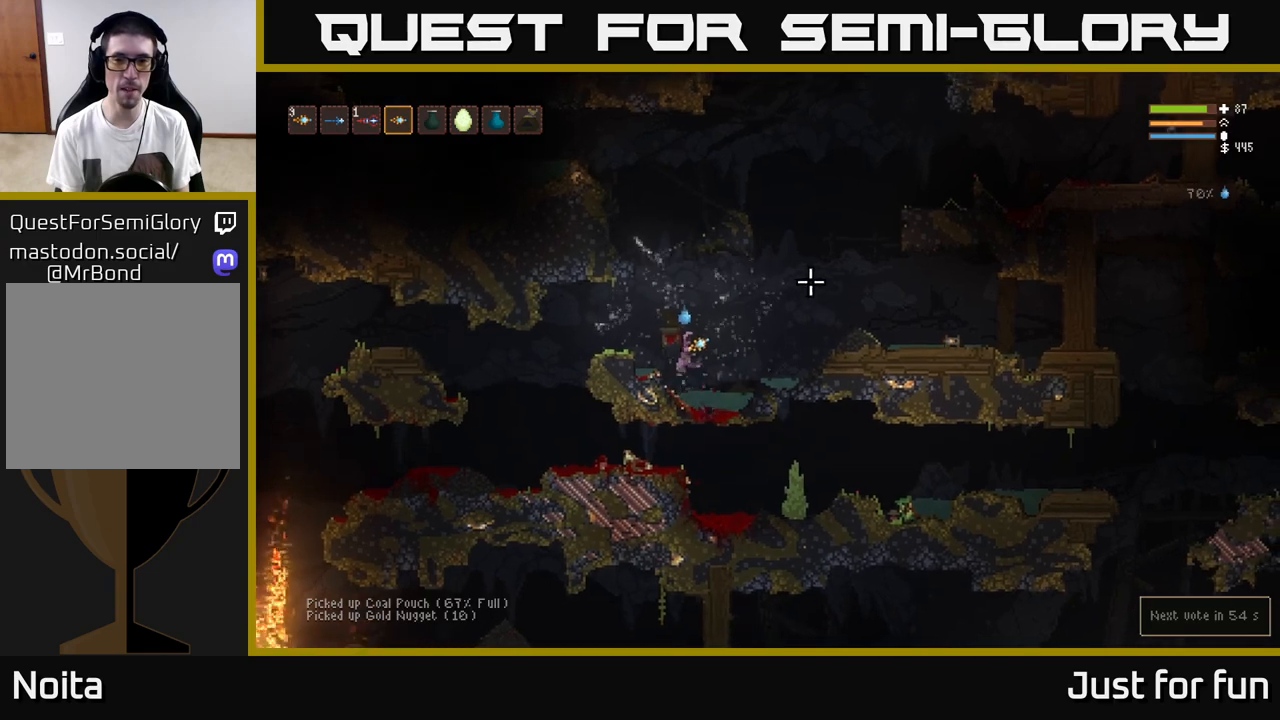
{"buttons": [], "left_stick": "up-left", "right_stick": "up-right", "events": [[150, "left_stick", "left"], [400, "L2", "up"], [417, "left_stick", "up-left"]]}
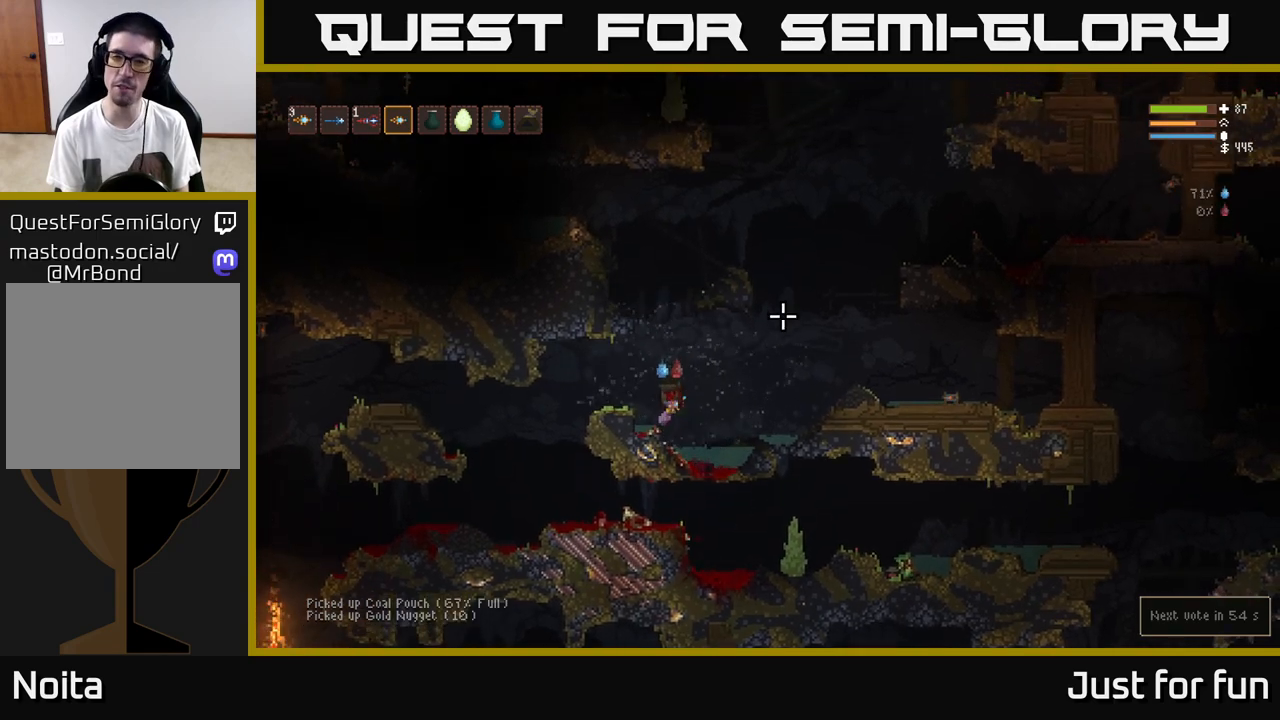
{"buttons": ["L2"], "left_stick": "right", "right_stick": "up-right", "events": [[17, "left_stick", "center"], [117, "L2", "down"], [133, "left_stick", "right"], [250, "left_stick", "center"], [467, "left_stick", "right"]]}
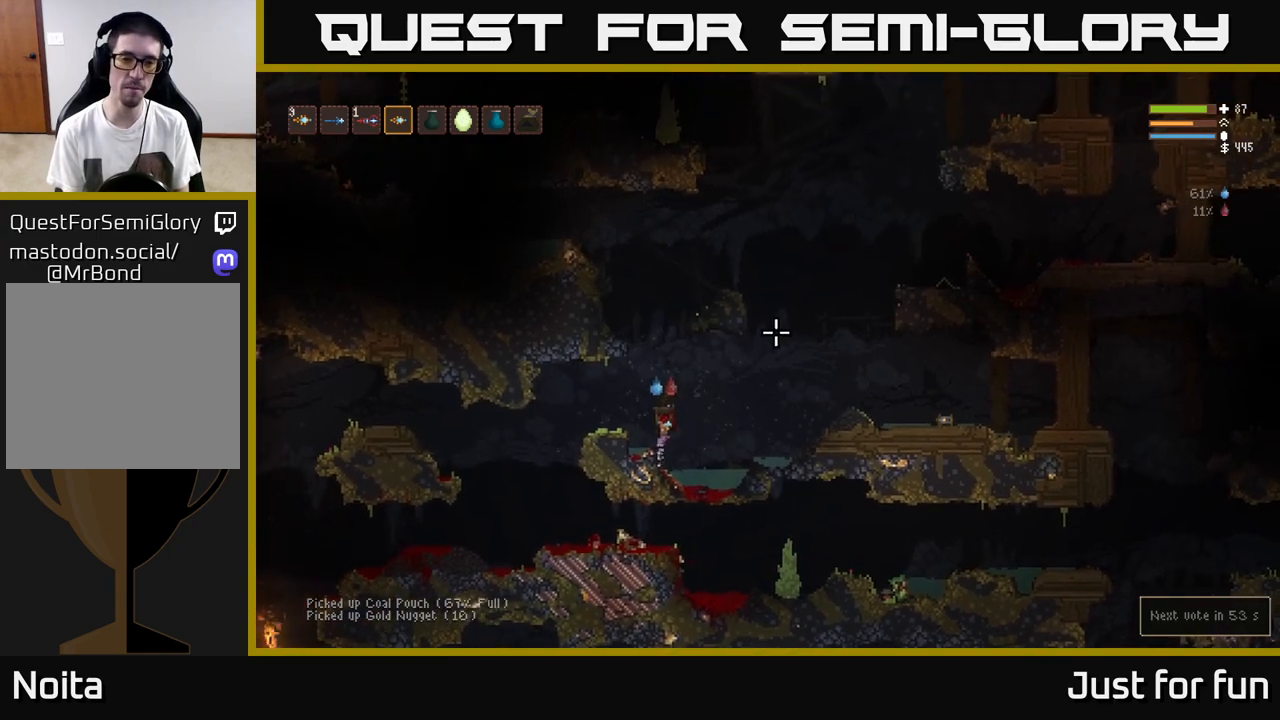
{"buttons": [], "left_stick": "right", "right_stick": "up-right", "events": [[450, "L2", "up"]]}
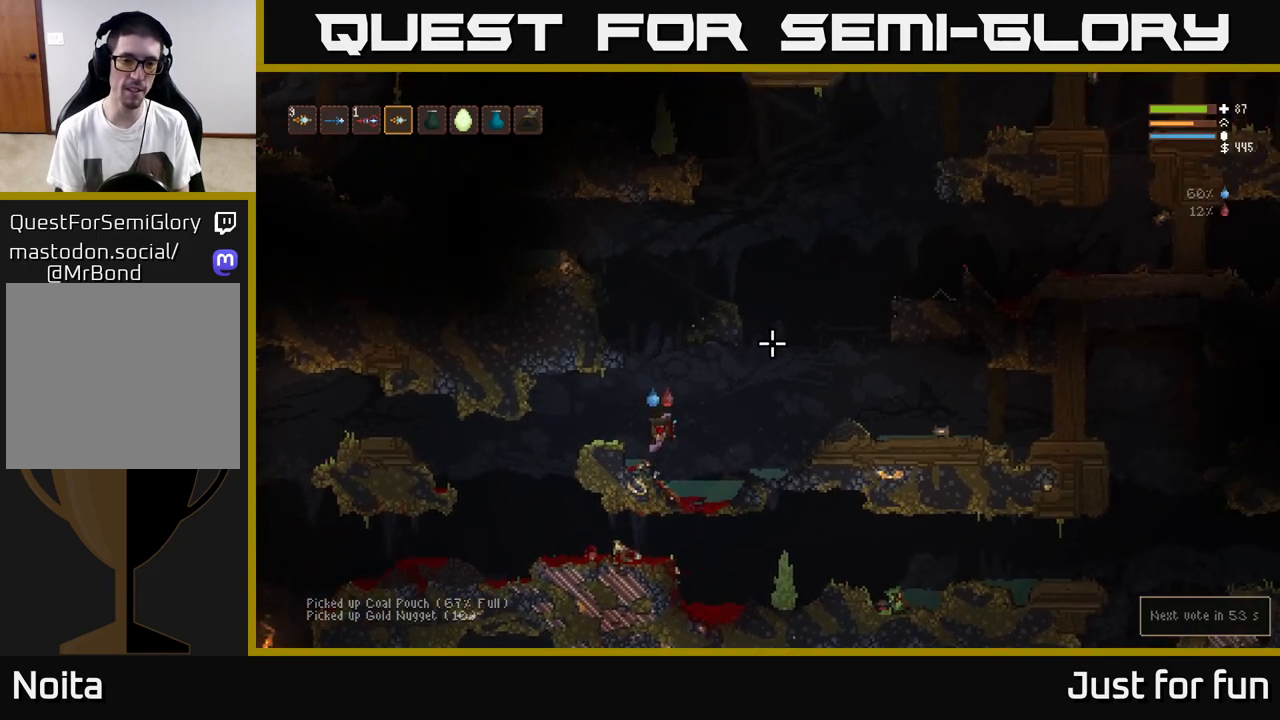
{"buttons": [], "left_stick": "down-left", "right_stick": "up-right", "events": [[233, "left_stick", "down-left"], [367, "left_stick", "down-right"], [467, "left_stick", "down-left"]]}
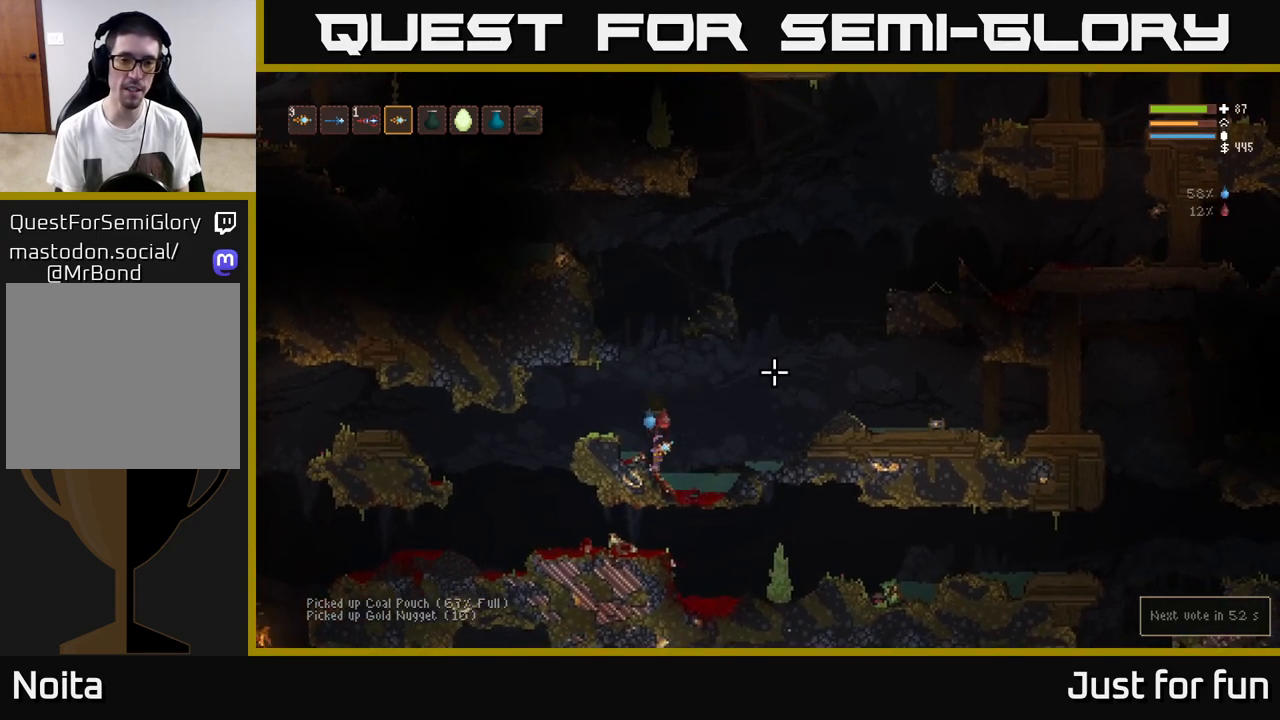
{"buttons": ["L2"], "left_stick": "right", "right_stick": "up", "events": [[133, "right_stick", "center"], [167, "left_stick", "right"], [233, "right_stick", "right"], [283, "right_stick", "up"], [450, "L2", "down"]]}
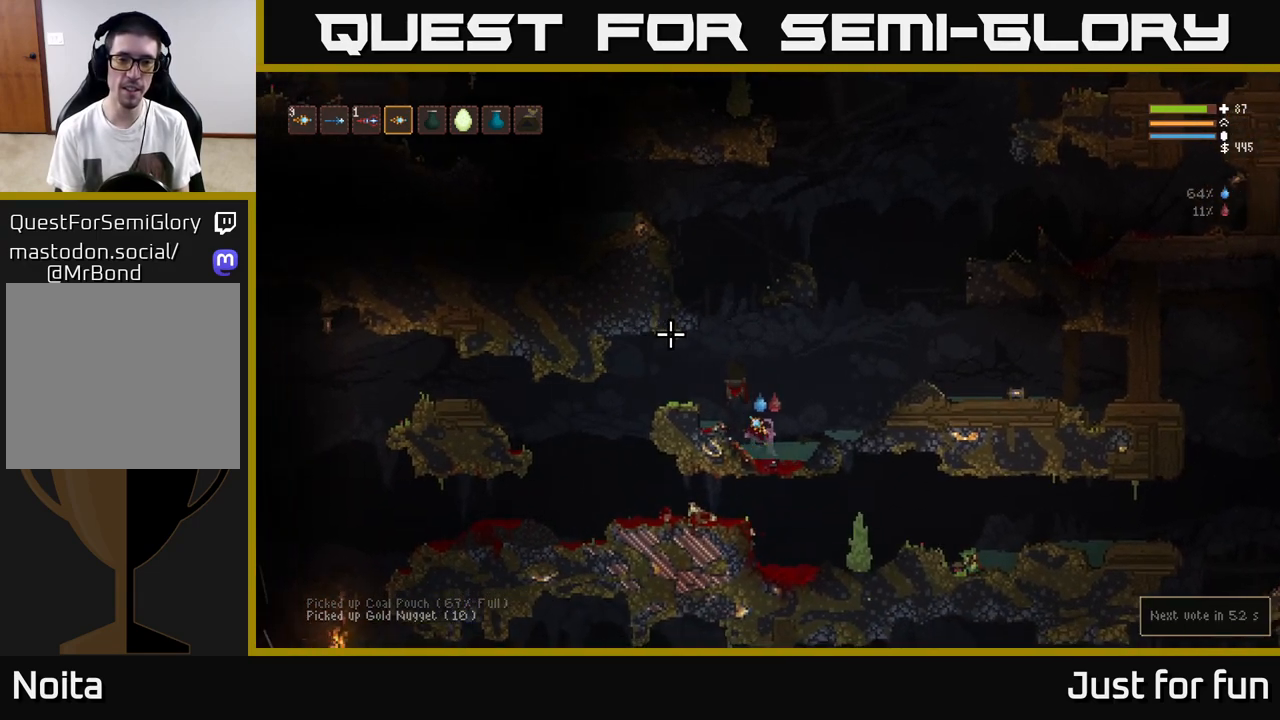
{"buttons": ["L2"], "left_stick": "left", "right_stick": "up", "events": [[167, "left_stick", "left"]]}
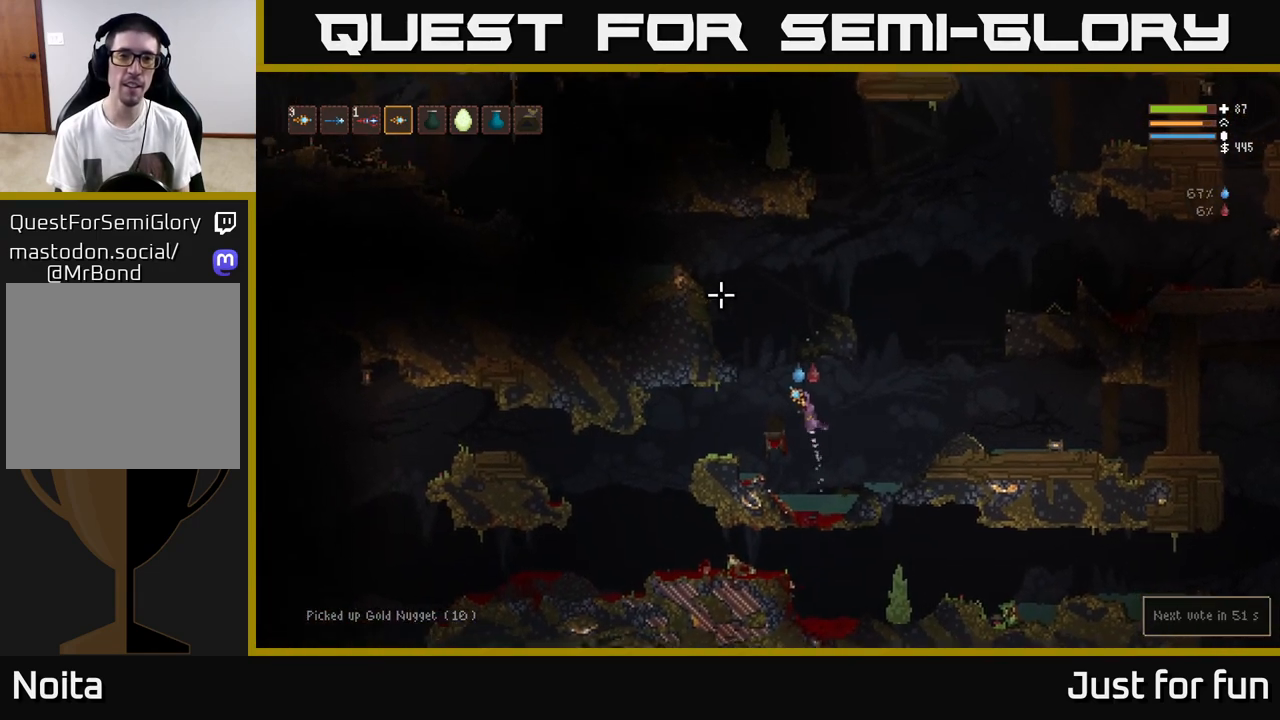
{"buttons": [], "left_stick": "center", "right_stick": "up-right", "events": [[67, "L2", "up"], [250, "right_stick", "up-right"], [300, "left_stick", "center"]]}